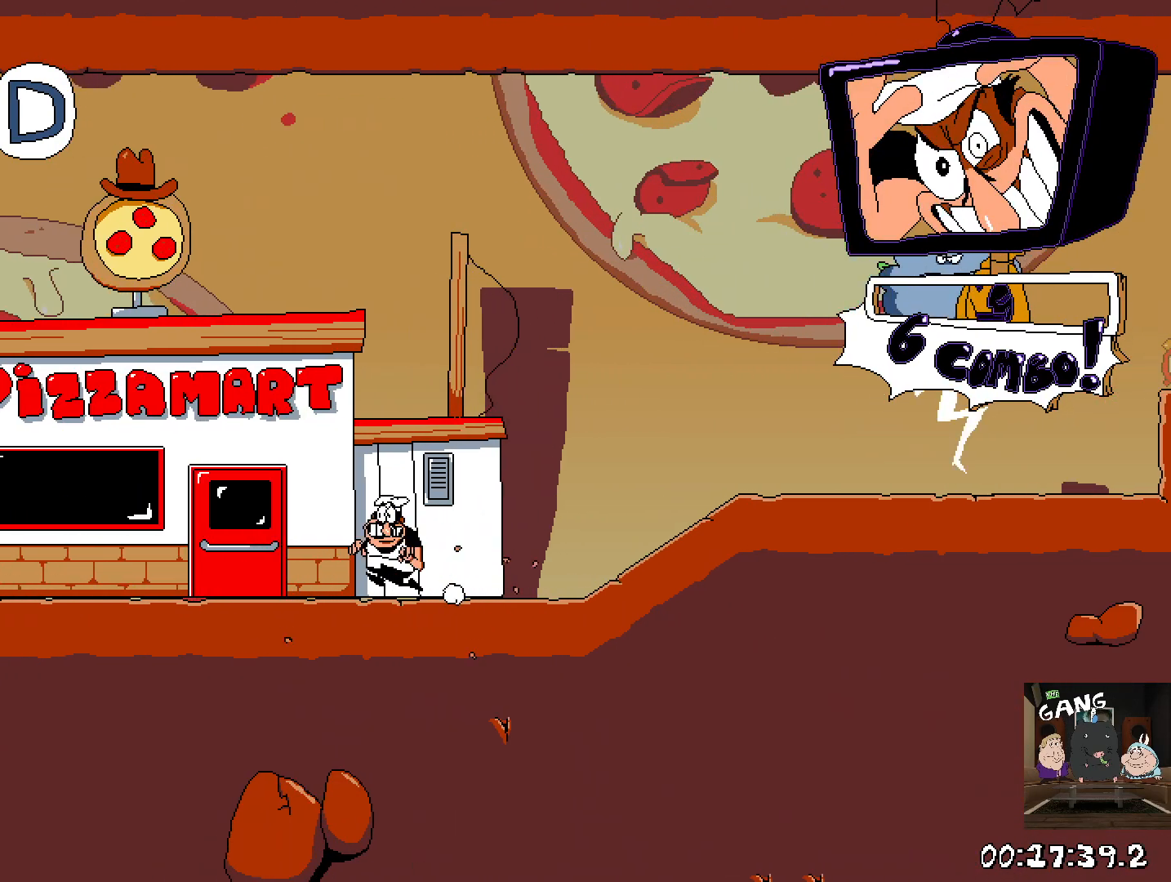
Gameplay with a controller (PlayStation layout); each line is a JSON object with the inputs held at the frame after it. "events" lists button and stick changes between this image and that frame as [ms after this image, input, new state], when the widget could be followed in between.
{"buttons": [], "left_stick": "right", "right_stick": "center"}
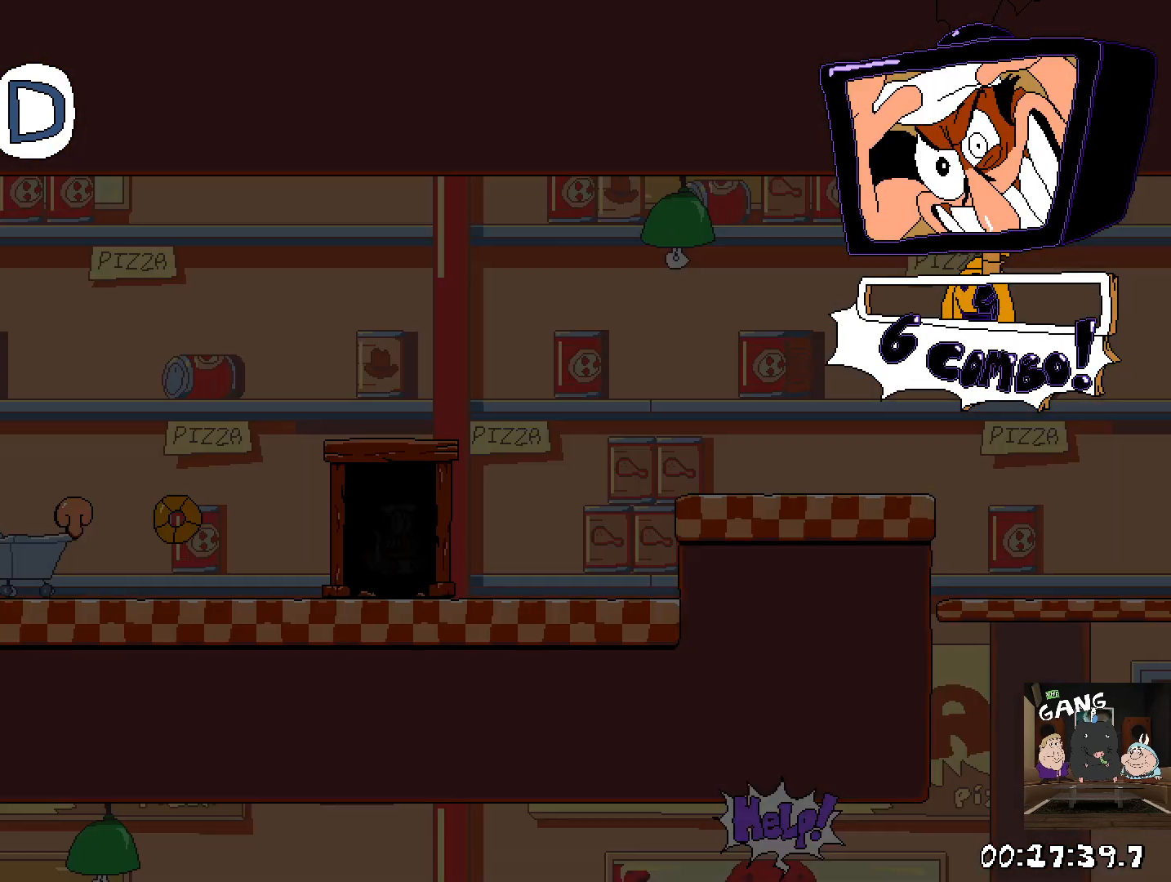
{"buttons": ["R2"], "left_stick": "left", "right_stick": "center", "events": [[50, "left_stick", "center"], [183, "left_stick", "left"], [317, "R2", "down"]]}
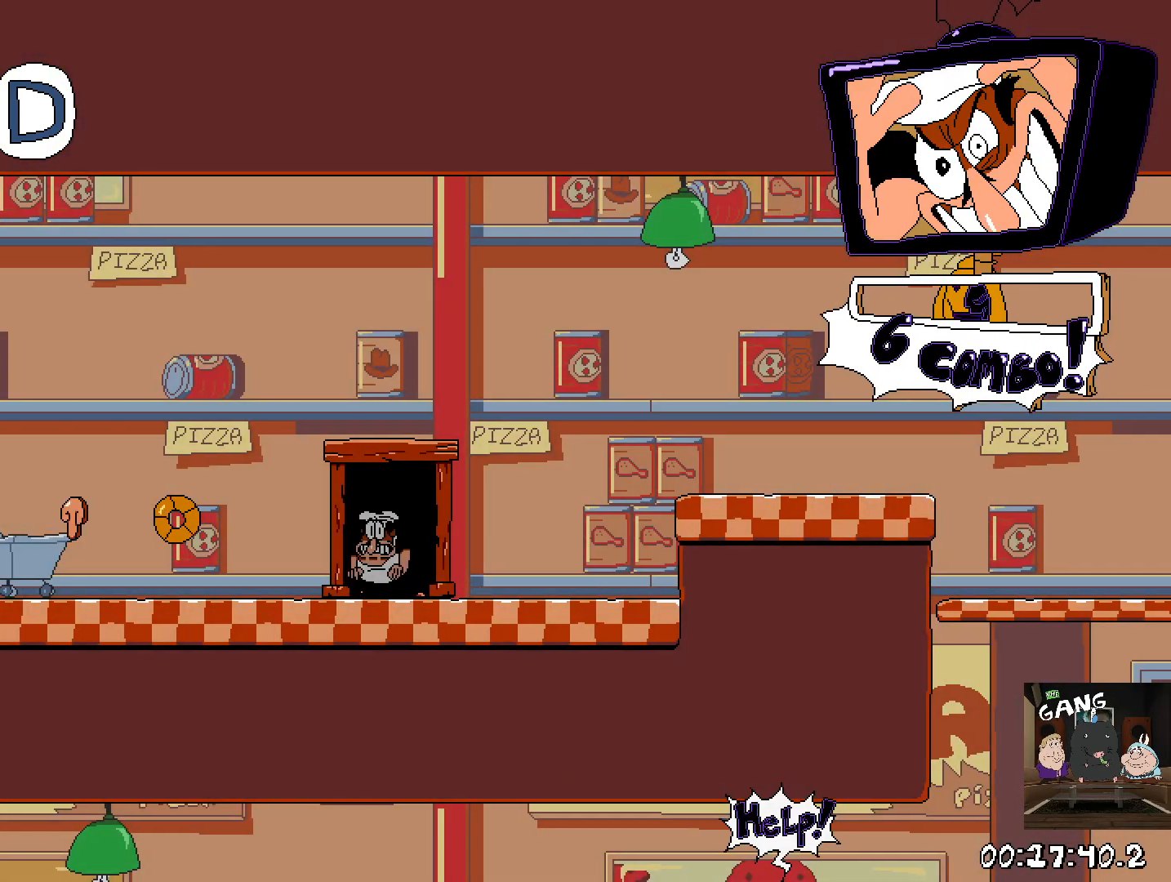
{"buttons": ["R2"], "left_stick": "left", "right_stick": "center", "events": [[200, "SQUARE", "down"], [417, "SQUARE", "up"]]}
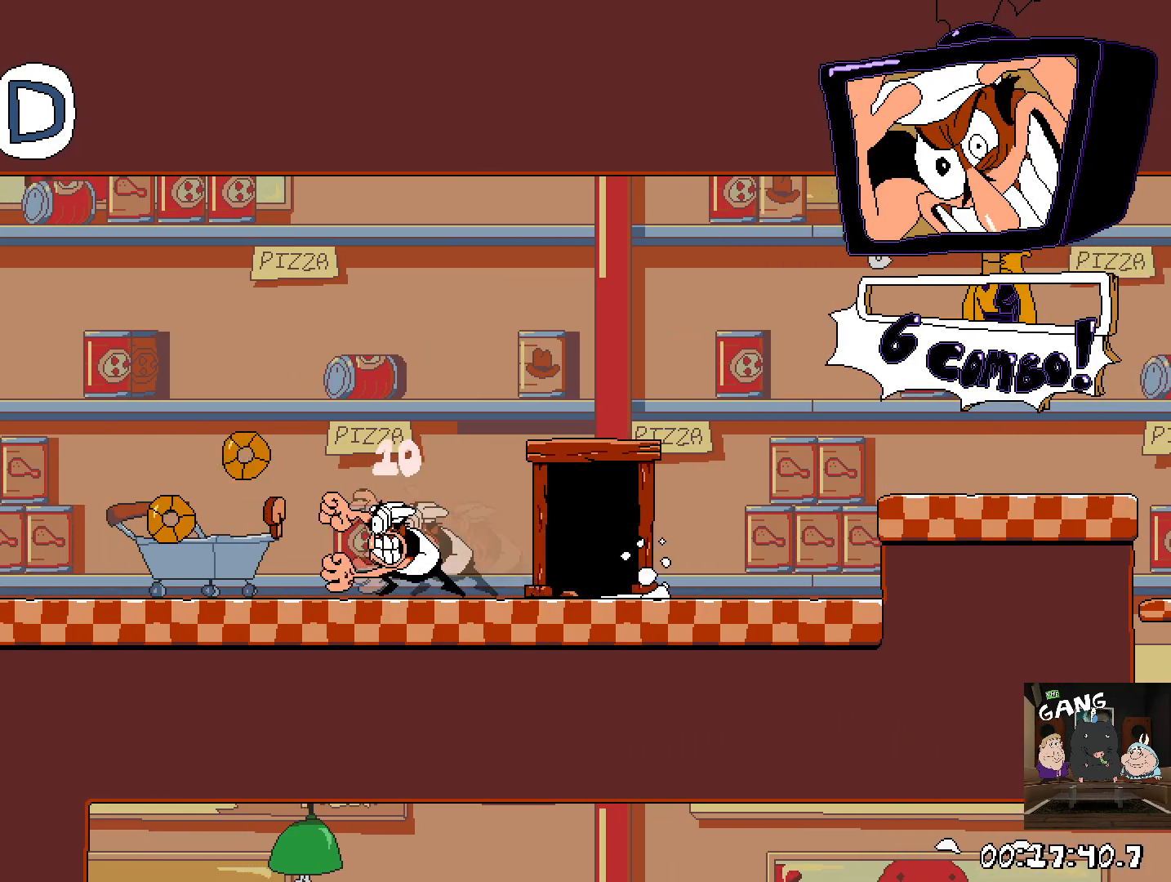
{"buttons": ["R2"], "left_stick": "left", "right_stick": "center", "events": []}
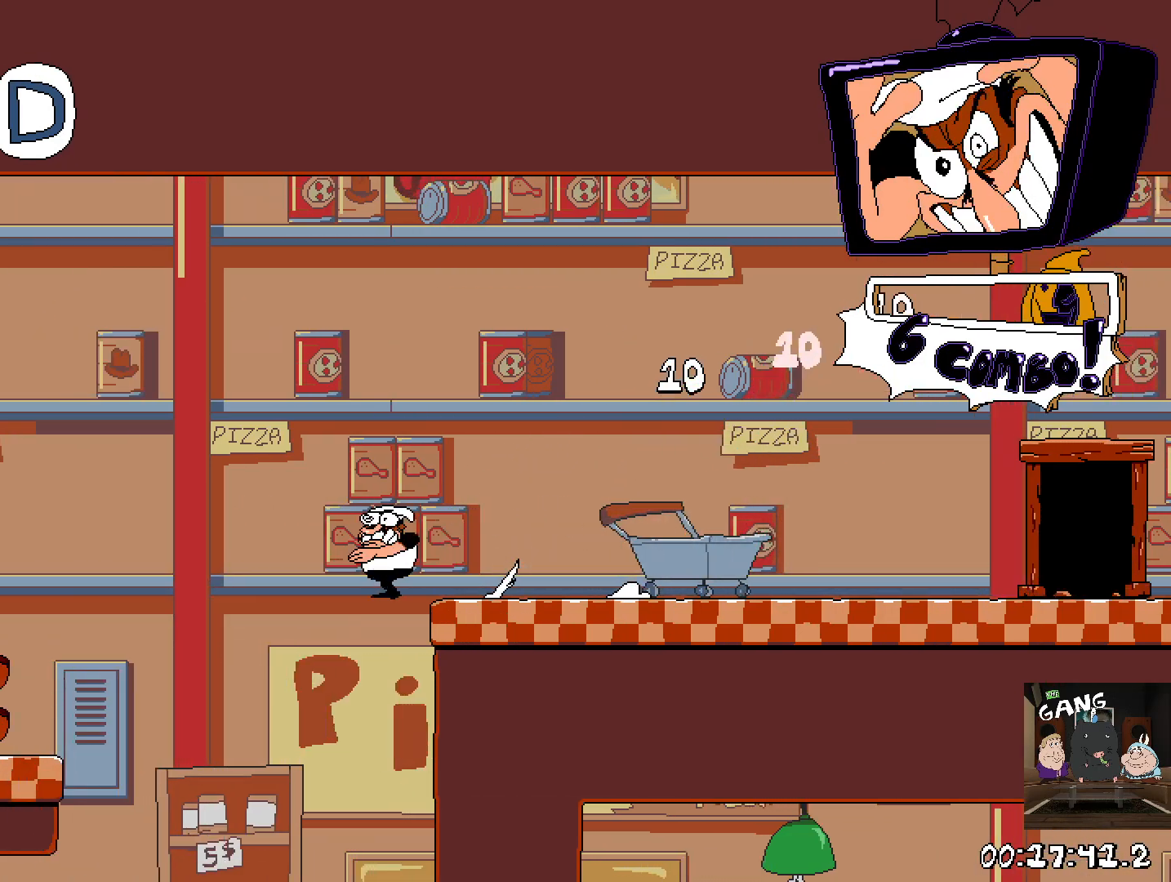
{"buttons": ["R2"], "left_stick": "right", "right_stick": "center", "events": [[317, "left_stick", "right"]]}
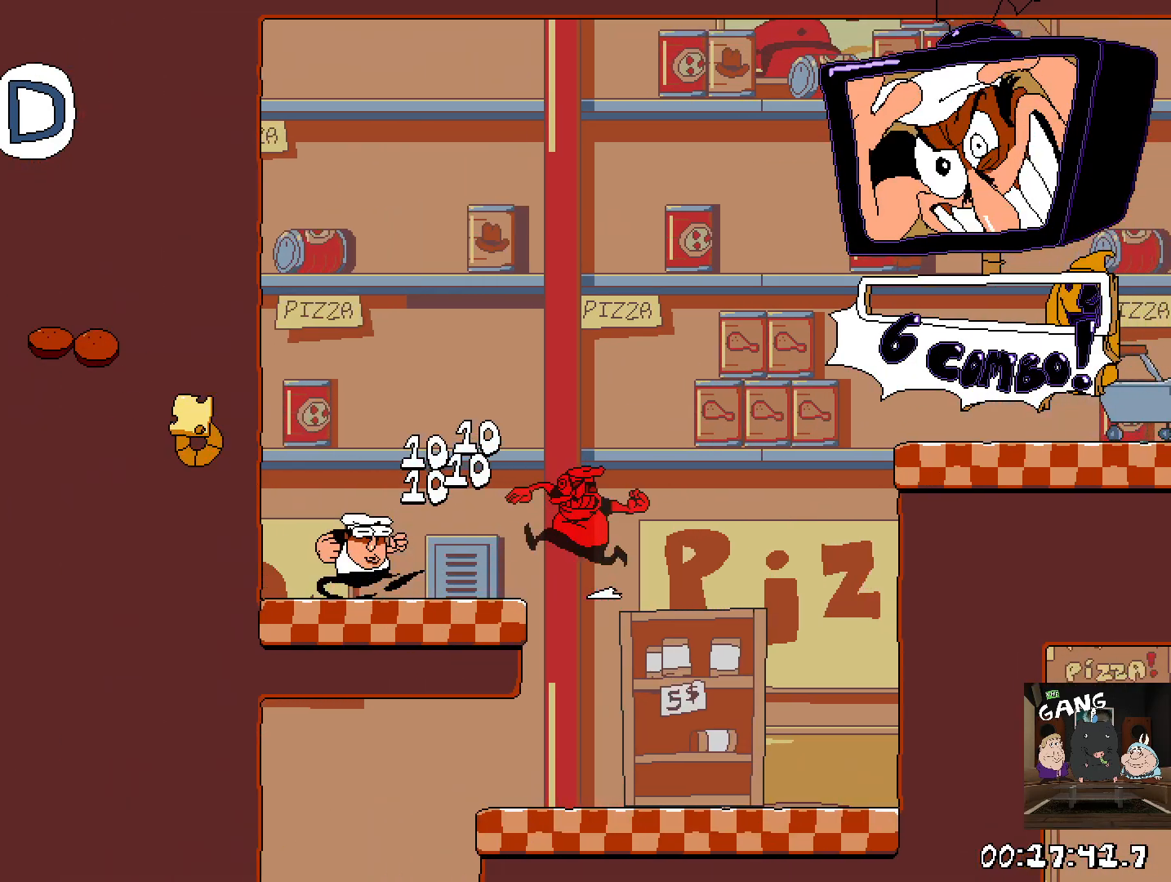
{"buttons": ["R2"], "left_stick": "center", "right_stick": "center", "events": [[417, "left_stick", "center"]]}
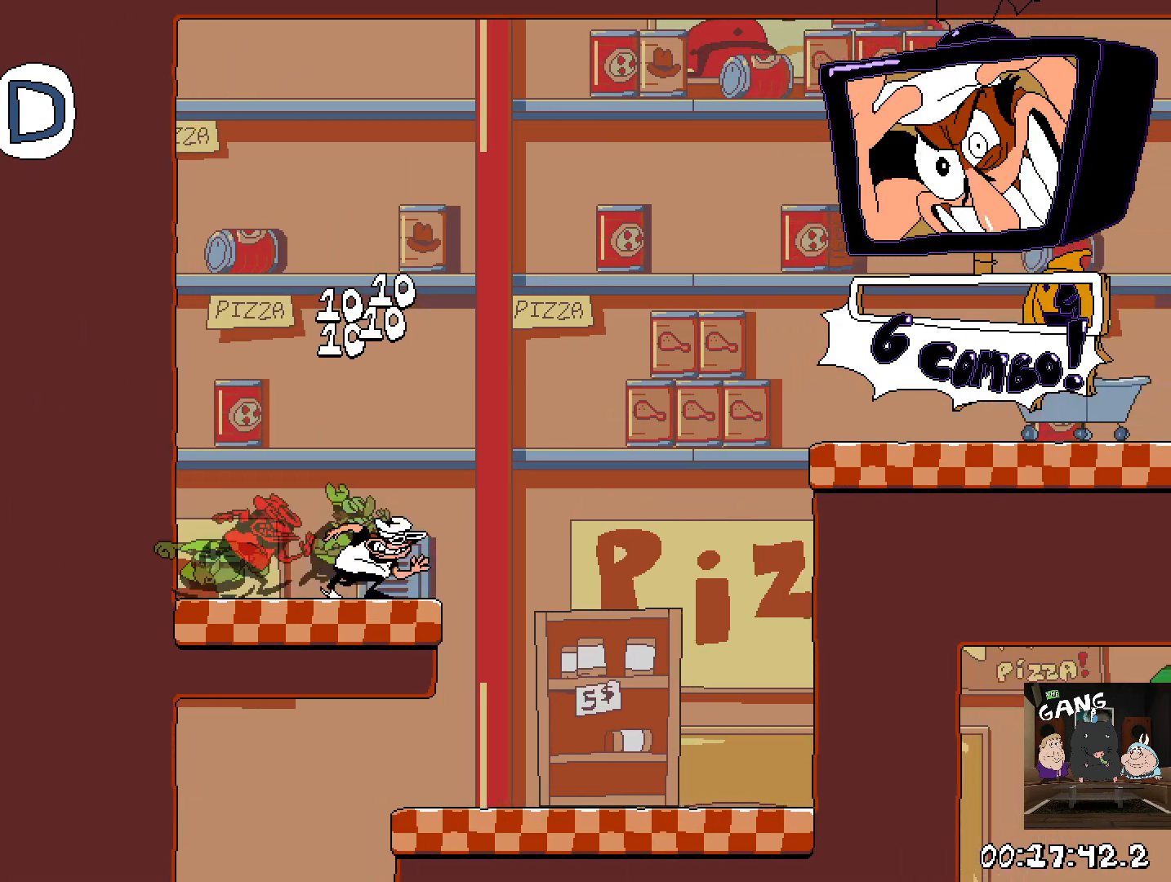
{"buttons": ["R2"], "left_stick": "left", "right_stick": "center", "events": [[33, "left_stick", "left"]]}
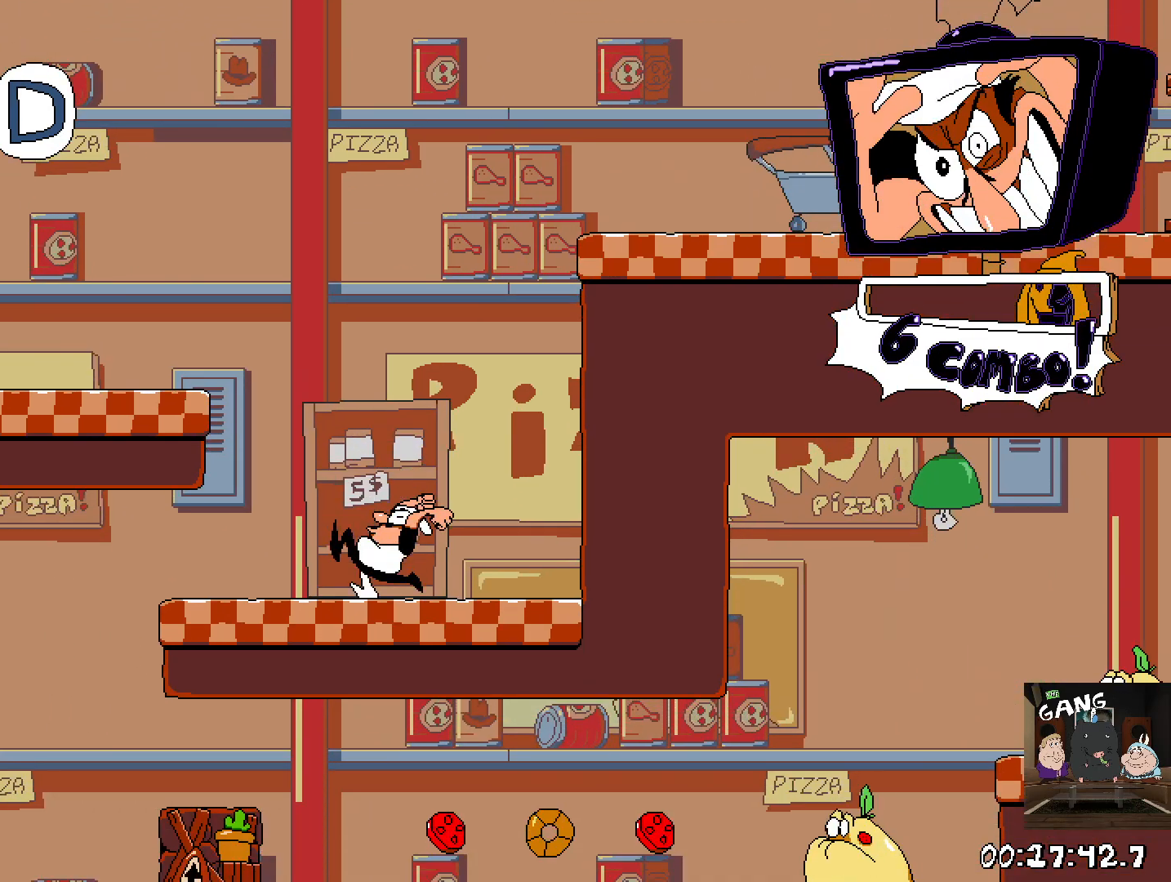
{"buttons": ["R2"], "left_stick": "right", "right_stick": "center", "events": [[33, "left_stick", "center"], [200, "left_stick", "right"]]}
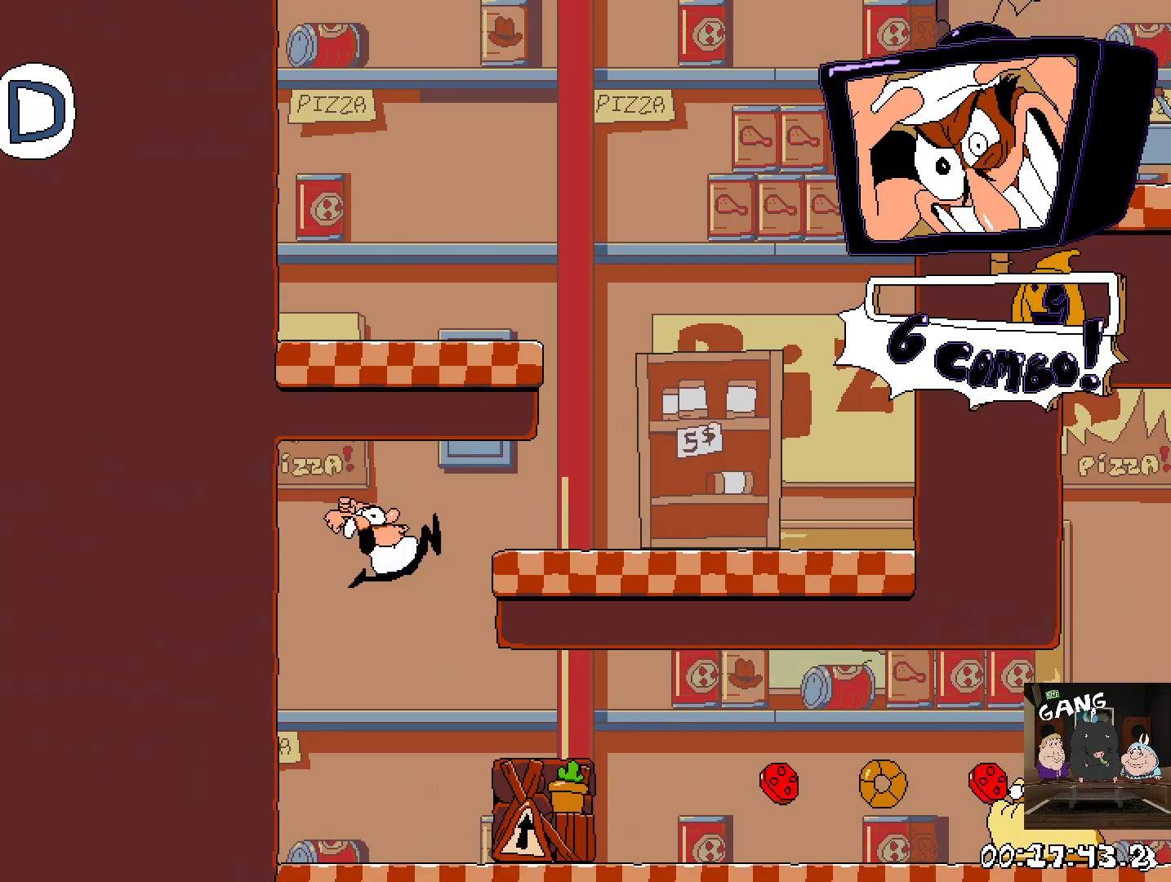
{"buttons": ["R2"], "left_stick": "right", "right_stick": "center", "events": []}
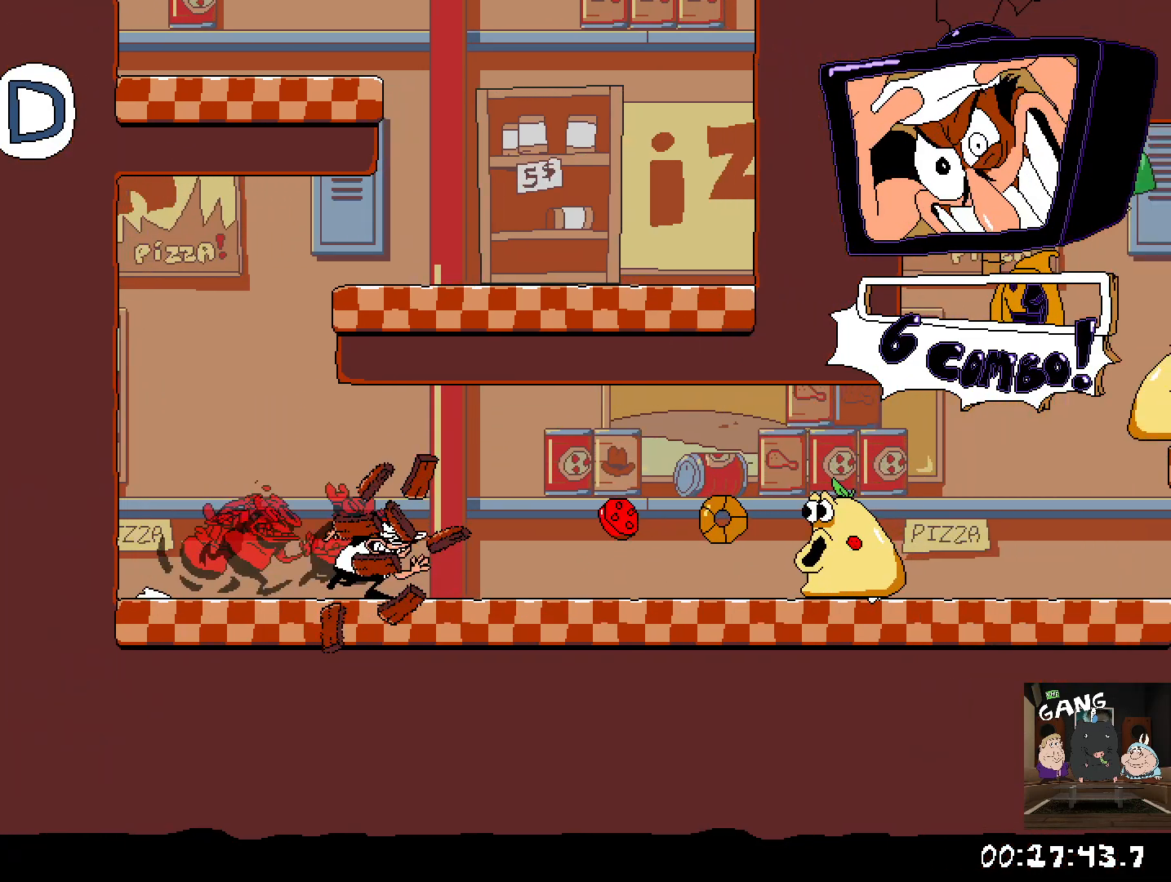
{"buttons": ["R2"], "left_stick": "right", "right_stick": "center", "events": []}
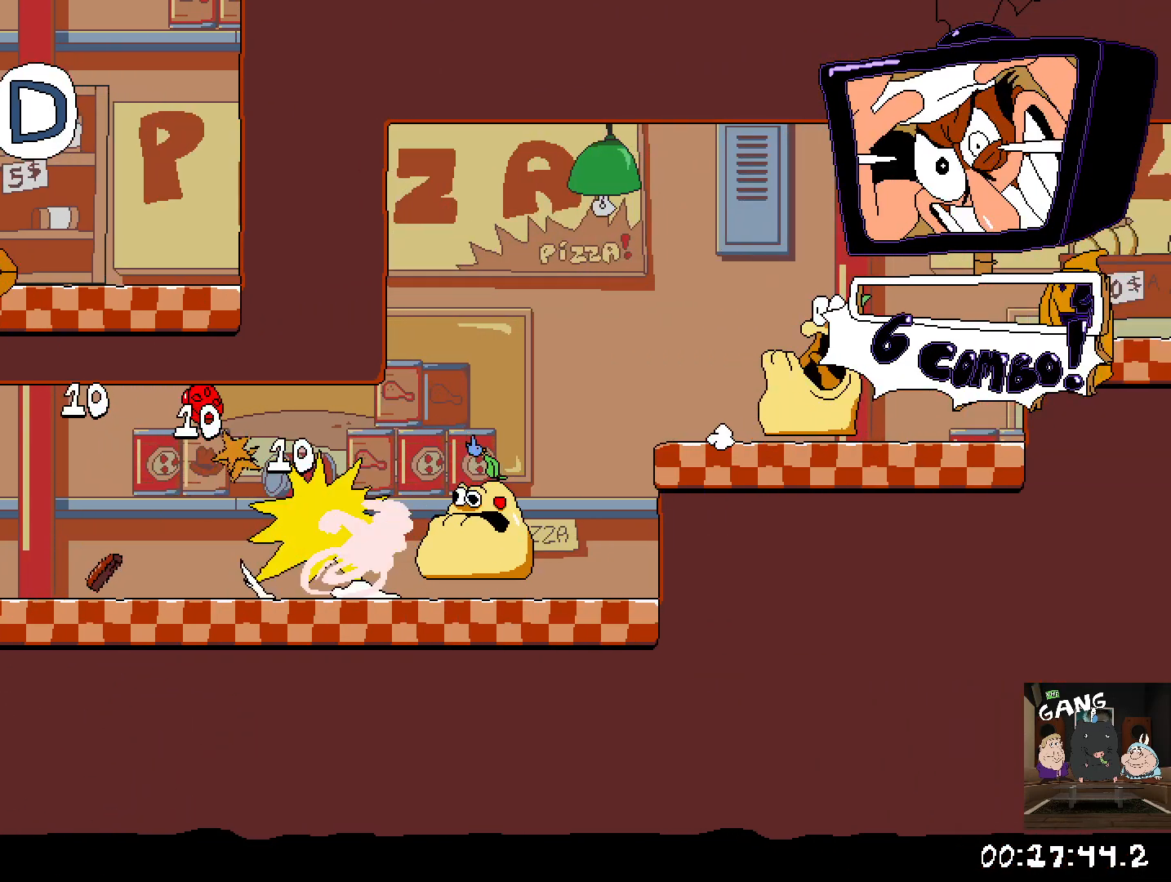
{"buttons": ["CROSS", "R2"], "left_stick": "right", "right_stick": "center", "events": [[50, "CROSS", "down"], [317, "CROSS", "up"], [417, "CROSS", "down"]]}
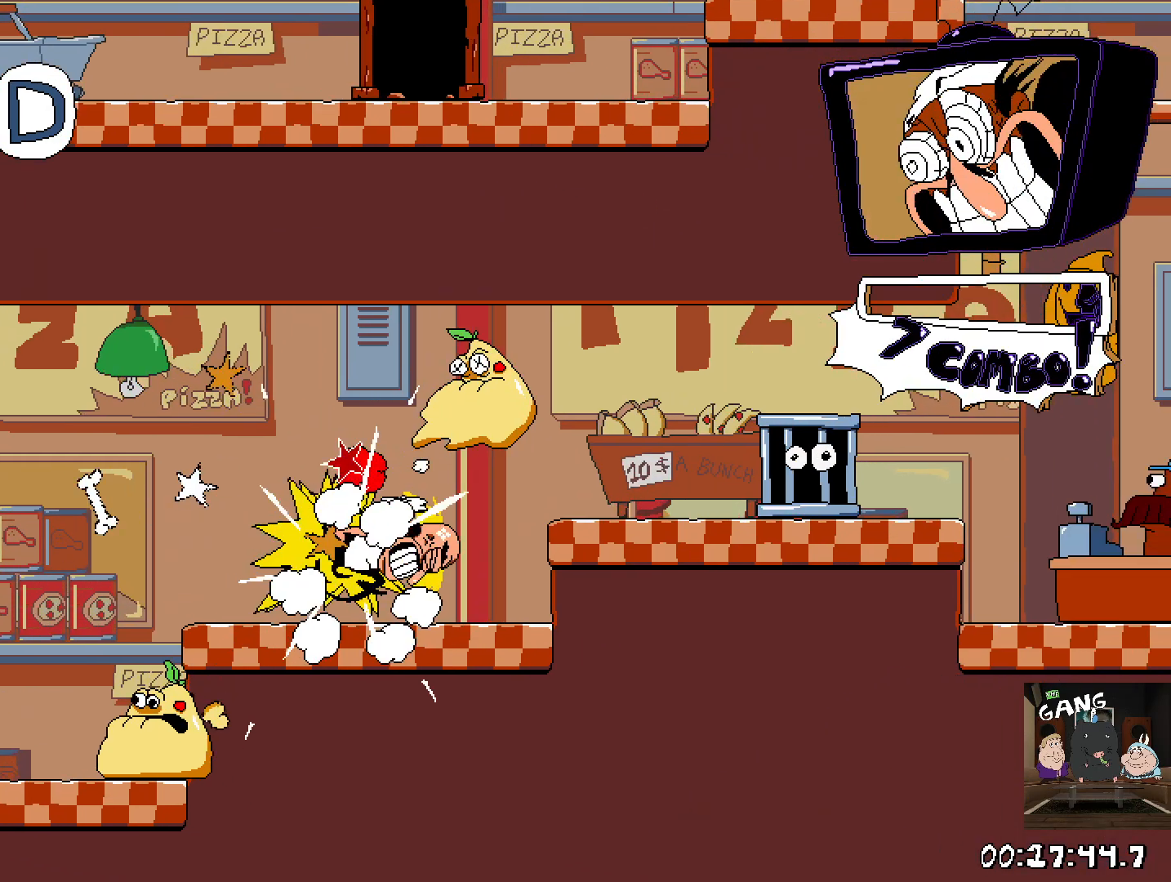
{"buttons": ["R2"], "left_stick": "right", "right_stick": "center", "events": [[250, "CROSS", "up"]]}
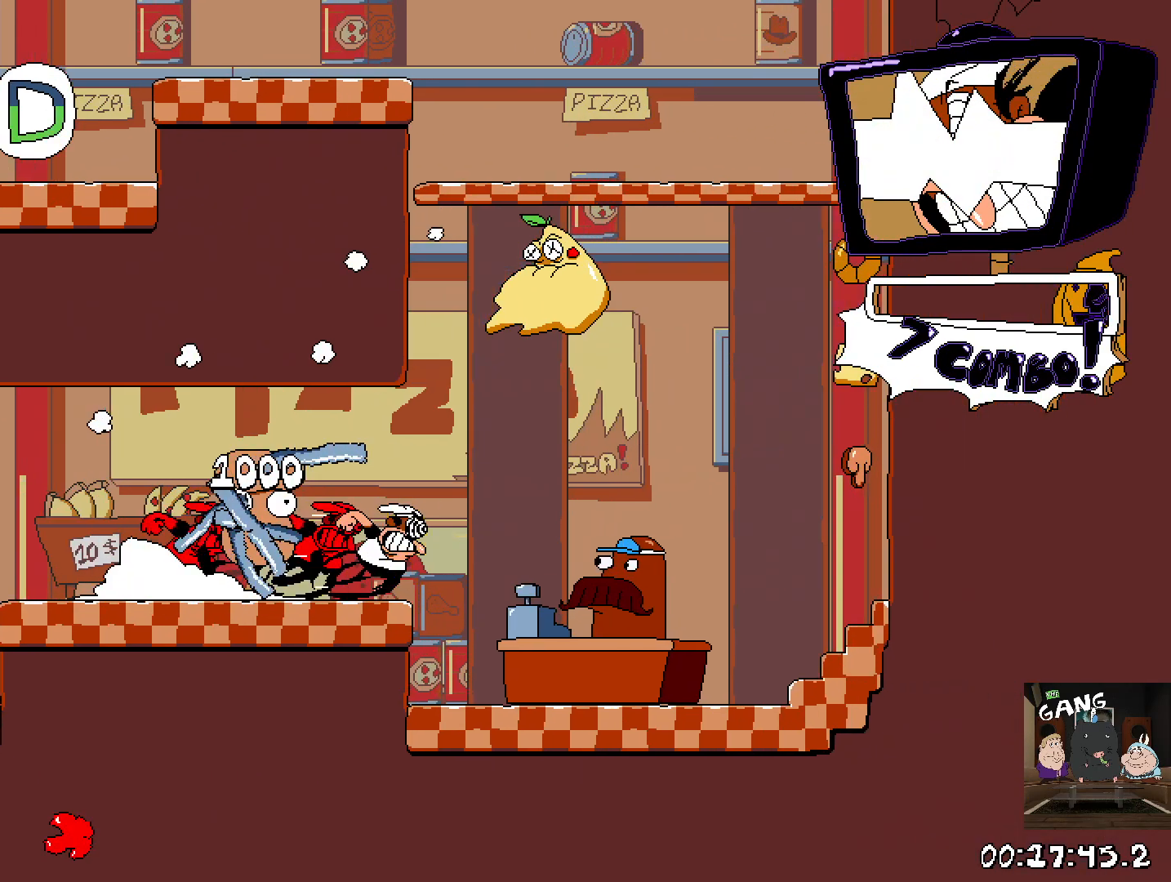
{"buttons": ["R2"], "left_stick": "right", "right_stick": "center", "events": [[317, "CROSS", "down"], [500, "CROSS", "up"]]}
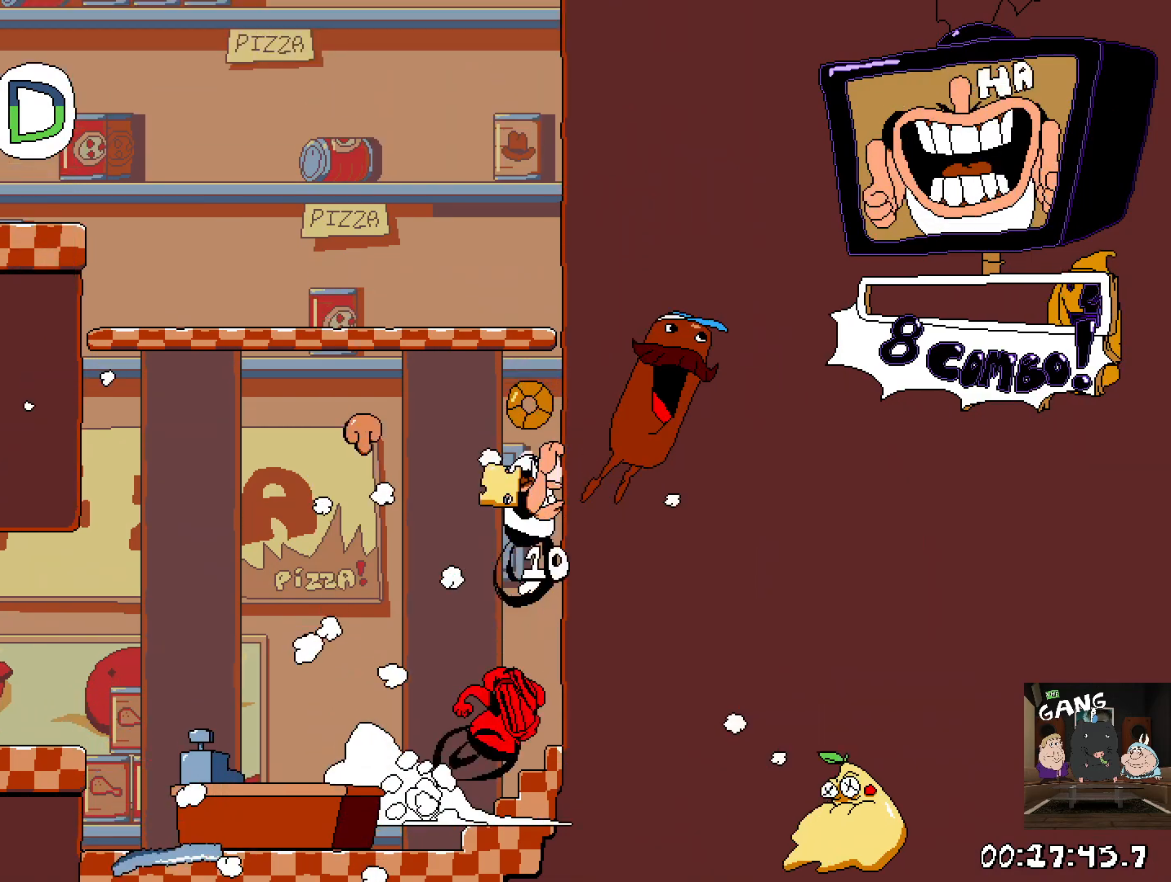
{"buttons": ["R2"], "left_stick": "left", "right_stick": "center", "events": [[83, "left_stick", "left"], [183, "CROSS", "down"], [433, "CROSS", "up"]]}
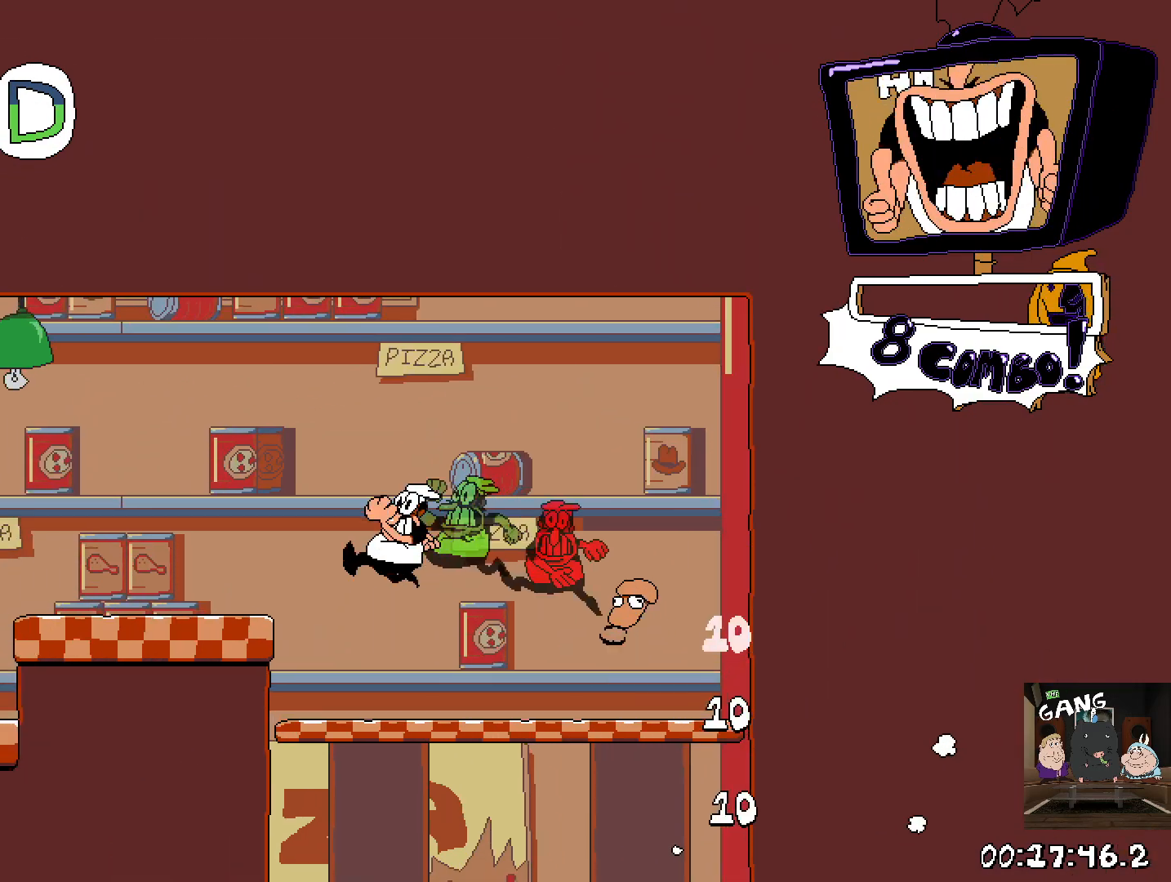
{"buttons": ["R2"], "left_stick": "left", "right_stick": "center", "events": []}
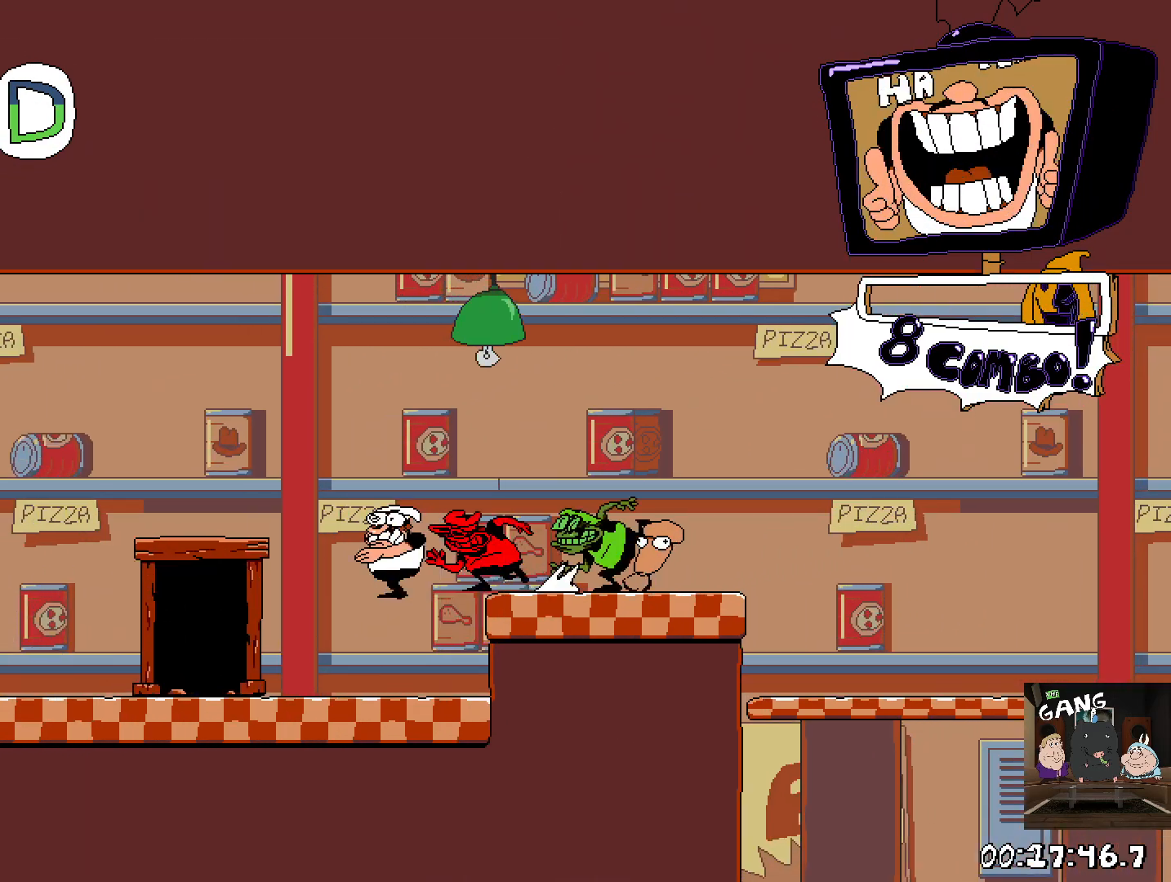
{"buttons": ["R2"], "left_stick": "right", "right_stick": "center", "events": [[117, "left_stick", "up"], [183, "left_stick", "up-right"], [333, "left_stick", "right"]]}
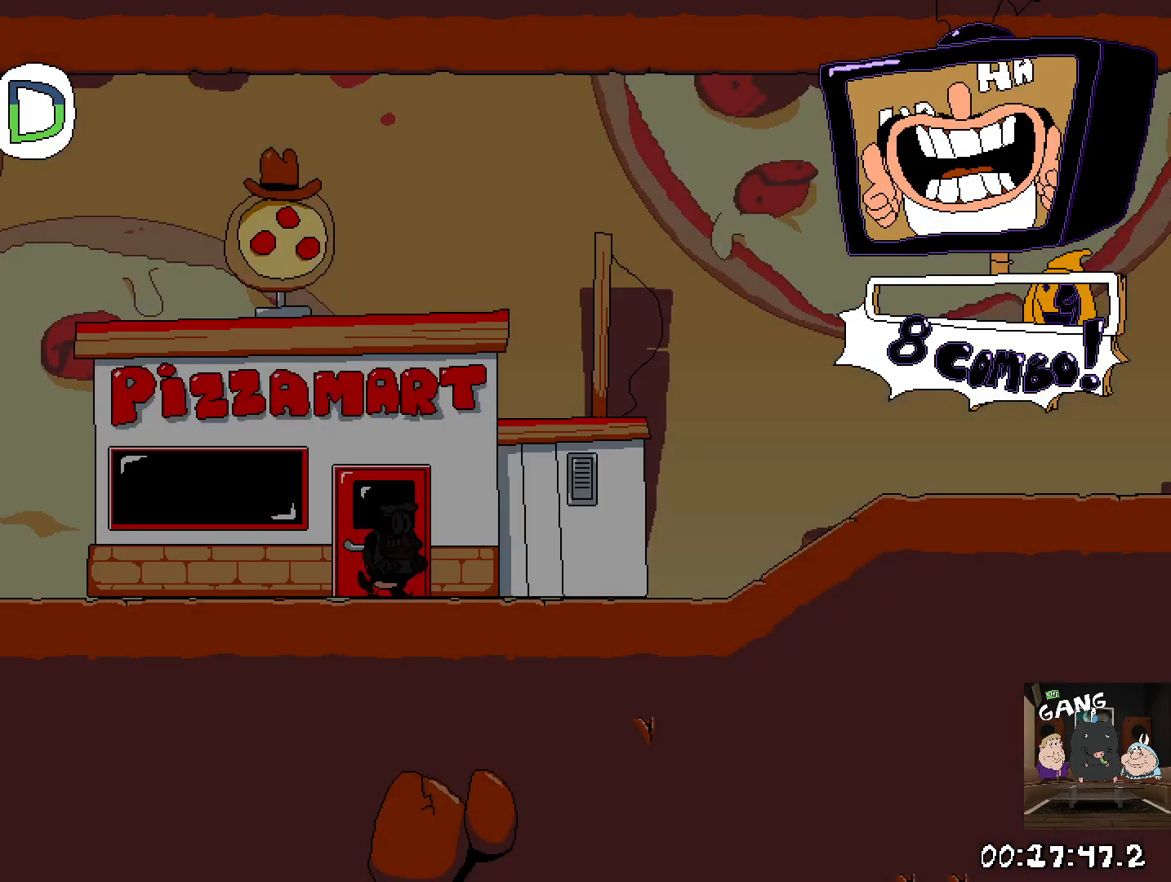
{"buttons": ["SQUARE", "R2"], "left_stick": "right", "right_stick": "center", "events": [[50, "left_stick", "center"], [167, "left_stick", "right"], [450, "SQUARE", "down"]]}
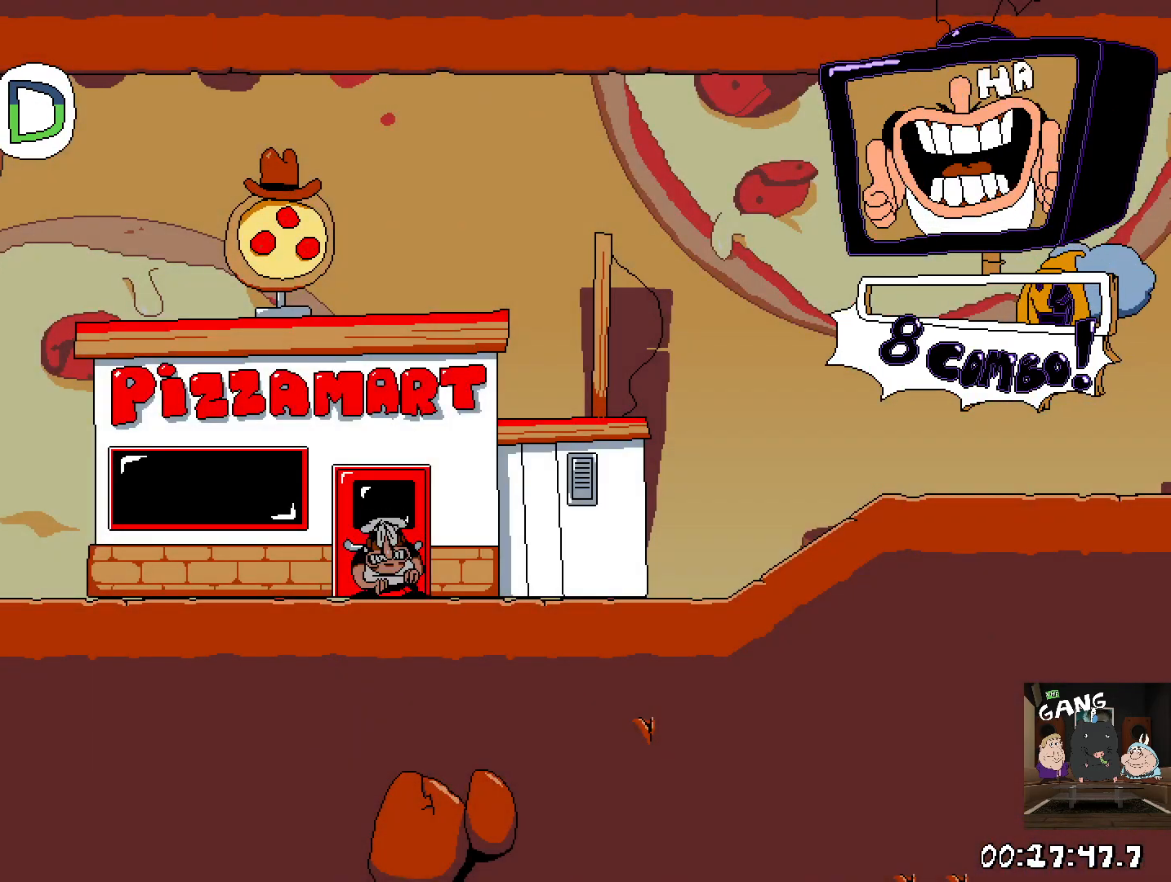
{"buttons": ["SQUARE", "R2"], "left_stick": "right", "right_stick": "center", "events": [[117, "SQUARE", "up"], [317, "SQUARE", "down"]]}
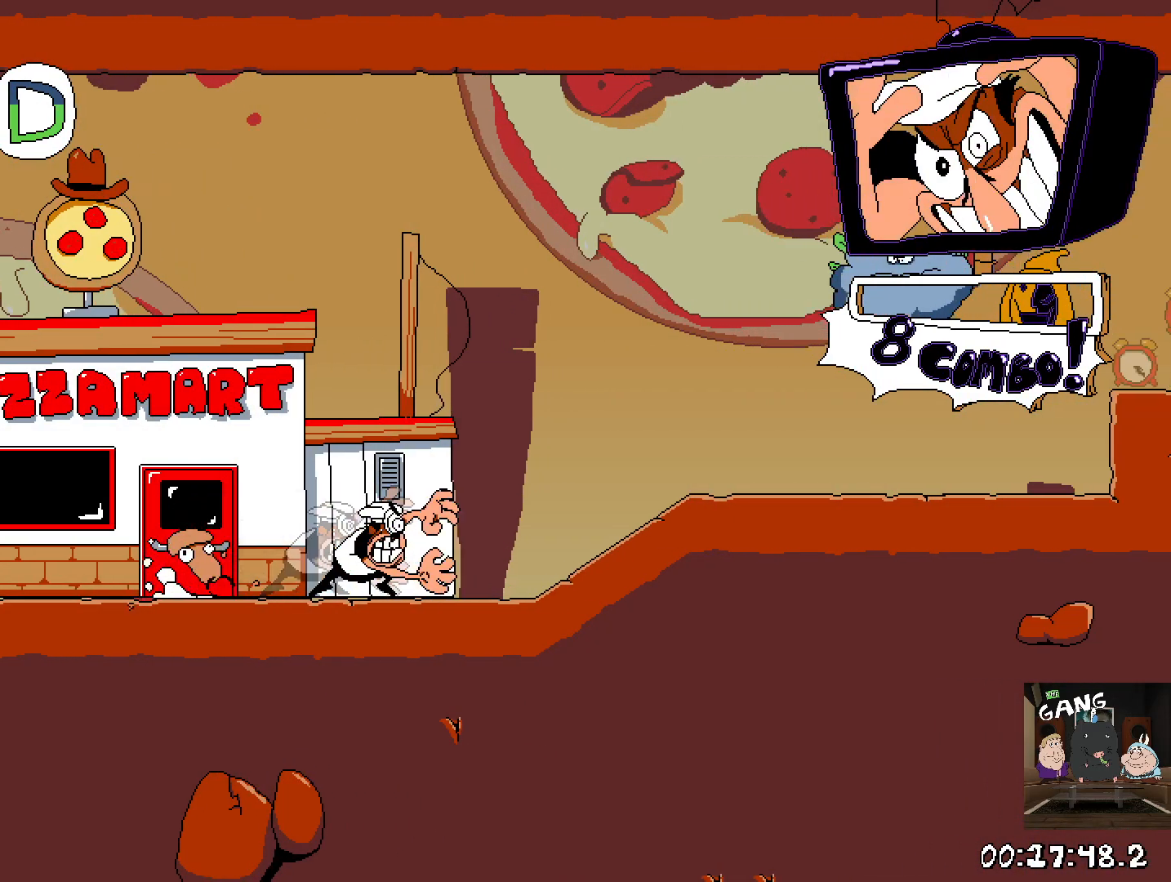
{"buttons": ["R2"], "left_stick": "right", "right_stick": "center", "events": [[50, "SQUARE", "up"]]}
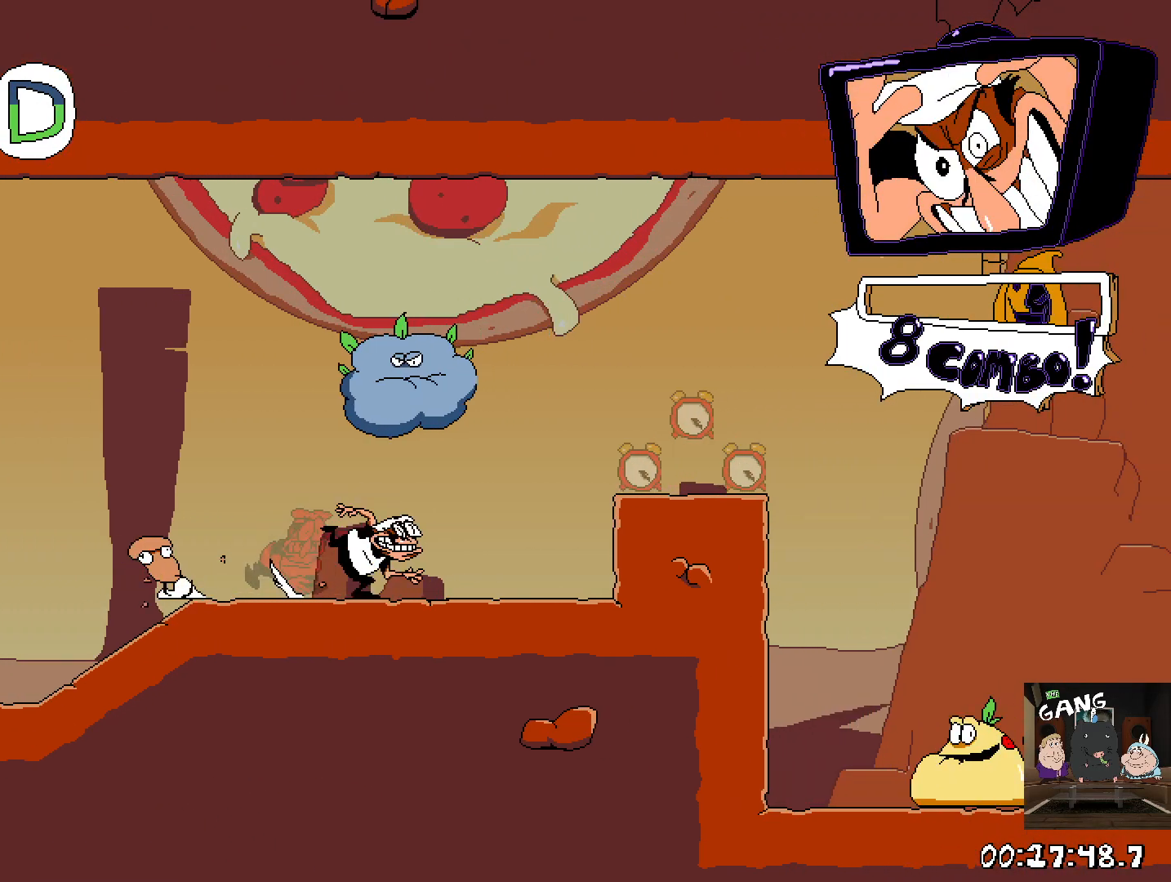
{"buttons": ["R2"], "left_stick": "right", "right_stick": "center", "events": [[50, "CROSS", "down"], [217, "CROSS", "up"]]}
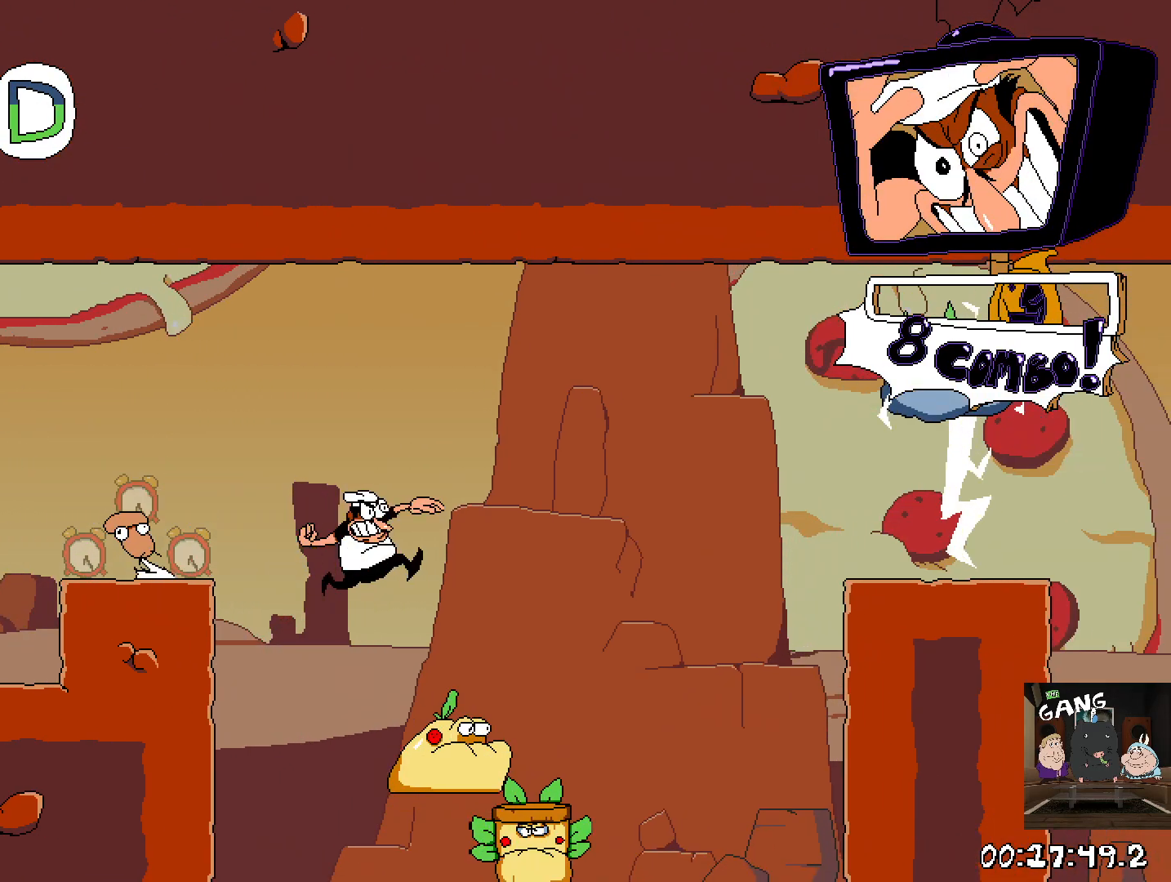
{"buttons": ["CROSS", "R2"], "left_stick": "right", "right_stick": "center", "events": [[383, "CROSS", "down"]]}
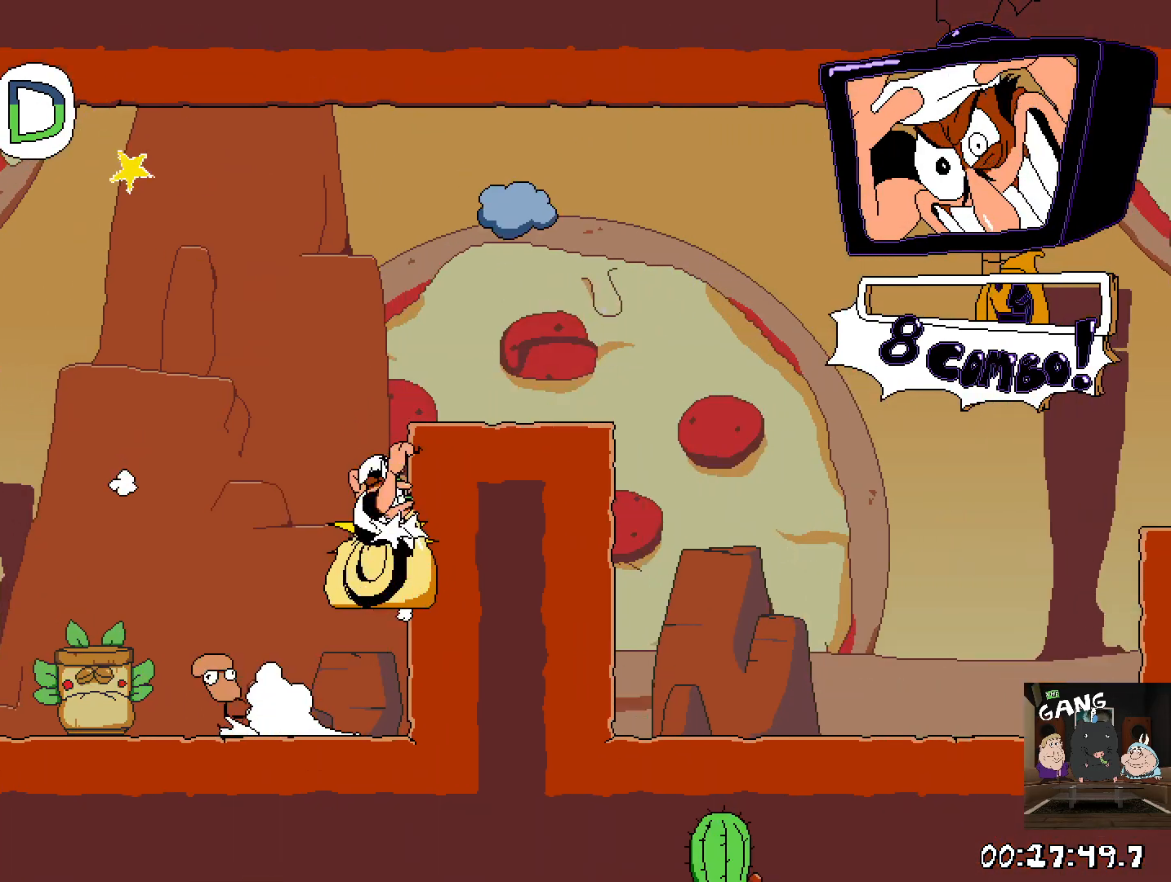
{"buttons": ["R2"], "left_stick": "right", "right_stick": "center", "events": [[117, "CROSS", "up"]]}
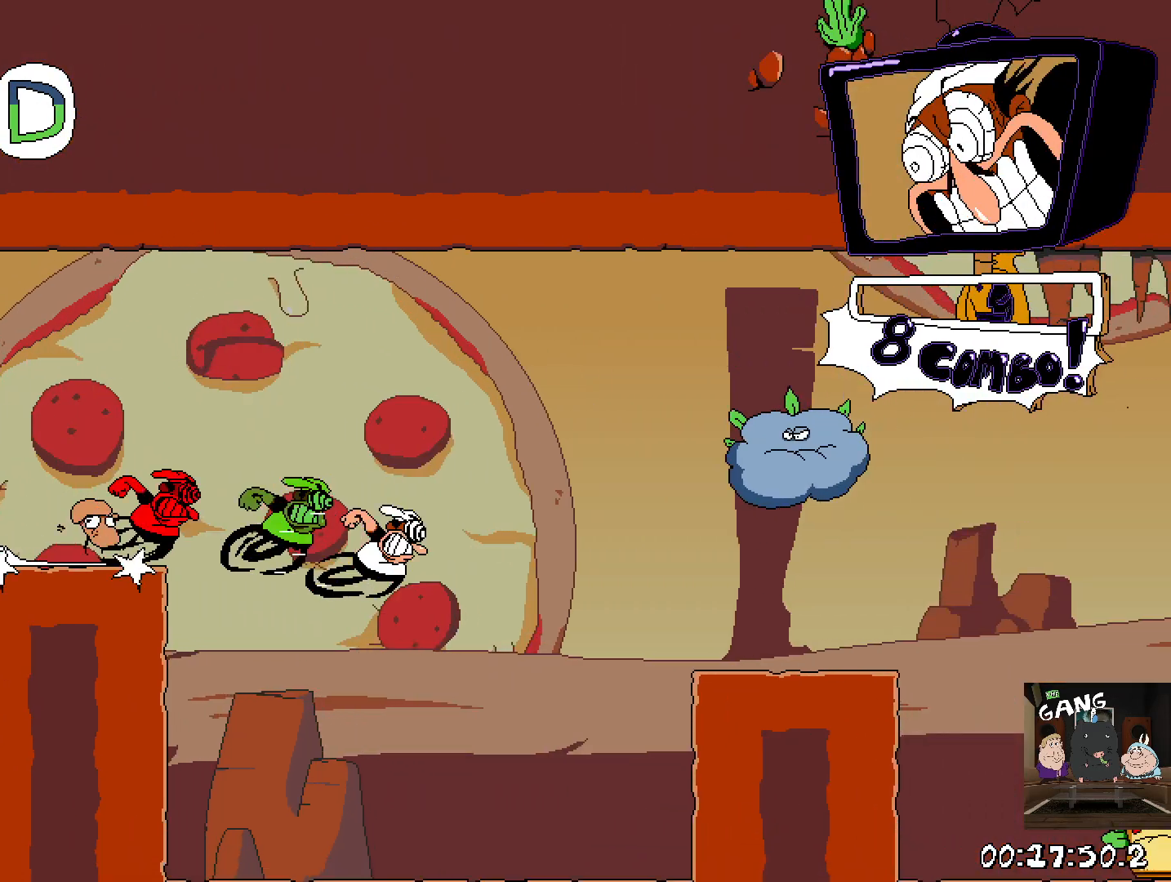
{"buttons": ["R2"], "left_stick": "right", "right_stick": "center", "events": []}
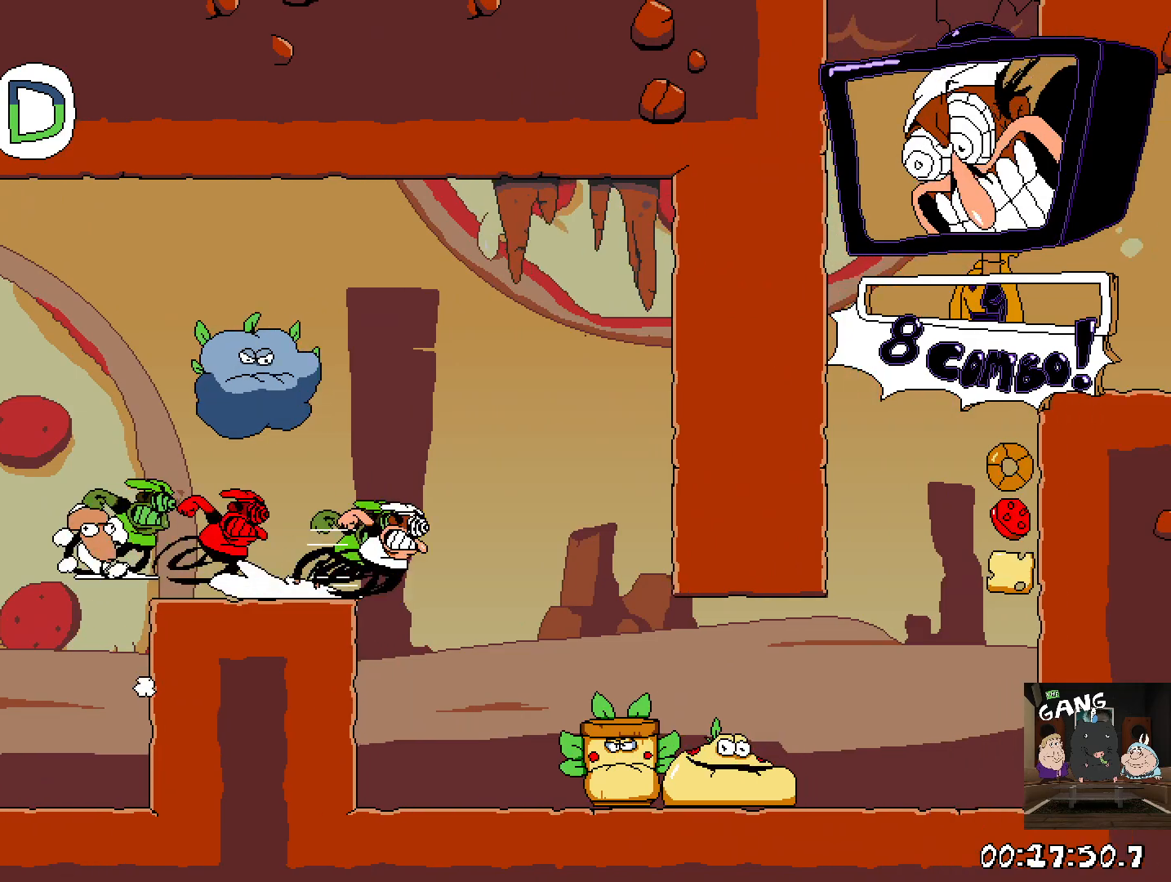
{"buttons": ["CROSS", "R2"], "left_stick": "right", "right_stick": "center", "events": [[17, "left_stick", "down-right"], [267, "left_stick", "right"], [350, "CROSS", "down"]]}
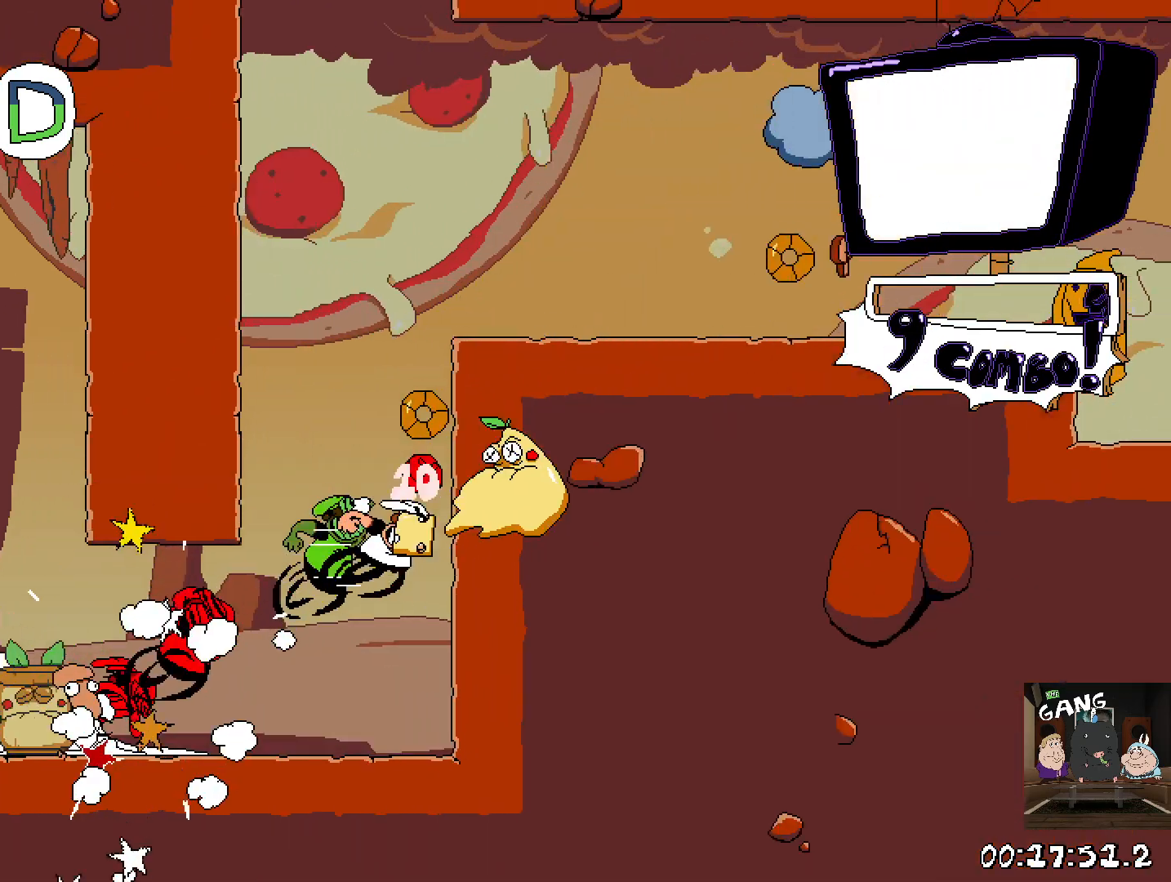
{"buttons": ["R2"], "left_stick": "center", "right_stick": "center", "events": [[83, "CROSS", "up"], [300, "left_stick", "down-right"], [483, "left_stick", "center"]]}
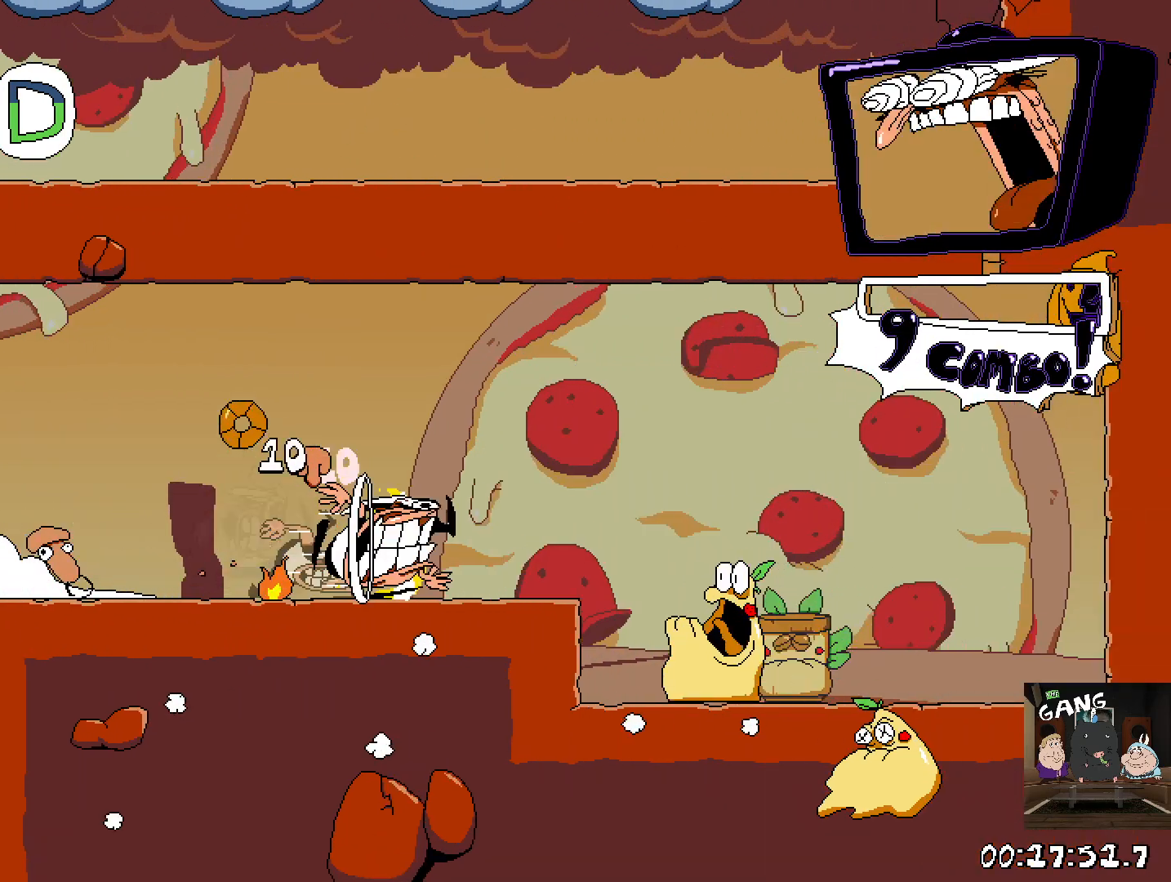
{"buttons": ["R2"], "left_stick": "left", "right_stick": "center", "events": [[67, "left_stick", "left"]]}
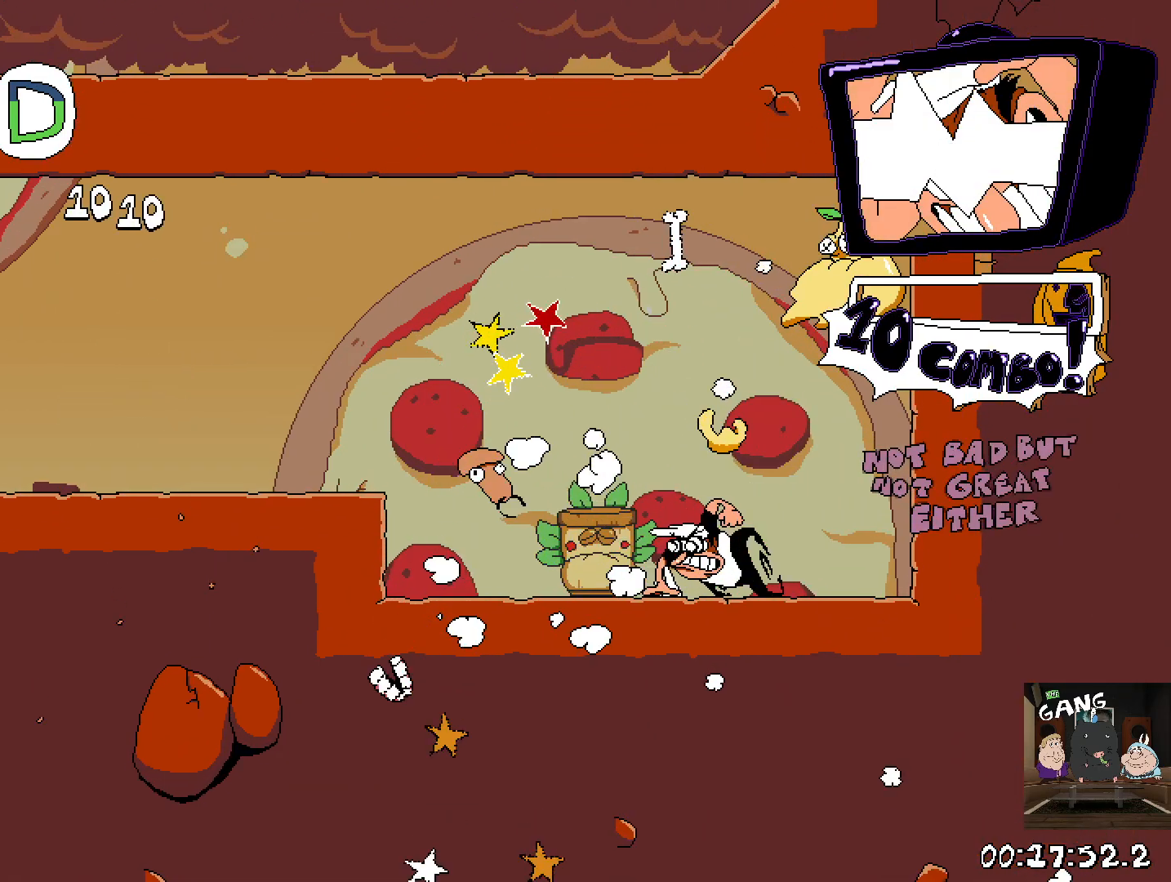
{"buttons": ["CROSS", "R2"], "left_stick": "left", "right_stick": "center", "events": [[467, "CROSS", "down"]]}
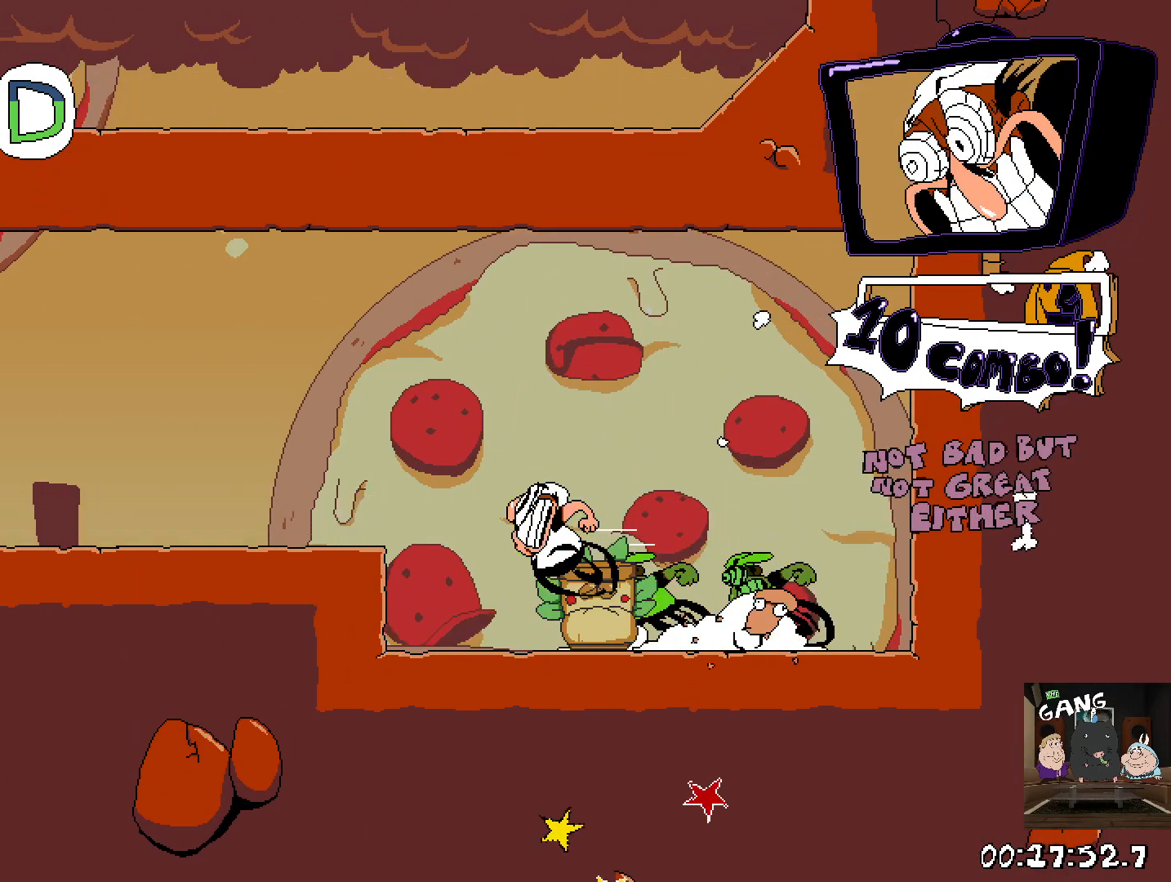
{"buttons": ["R2"], "left_stick": "left", "right_stick": "center", "events": [[100, "CROSS", "up"]]}
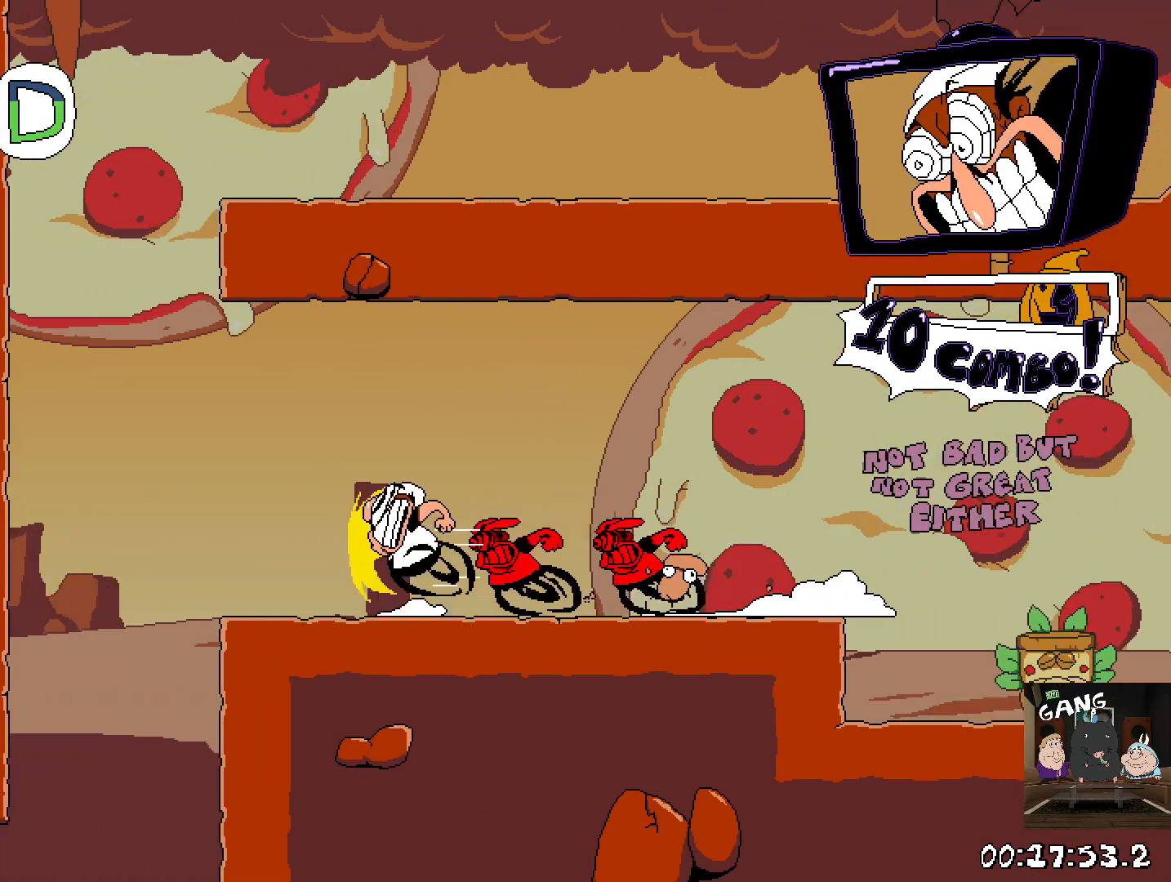
{"buttons": ["R2"], "left_stick": "right", "right_stick": "center", "events": [[17, "CROSS", "down"], [200, "CROSS", "up"], [250, "left_stick", "center"], [300, "left_stick", "right"], [333, "CROSS", "down"], [500, "CROSS", "up"]]}
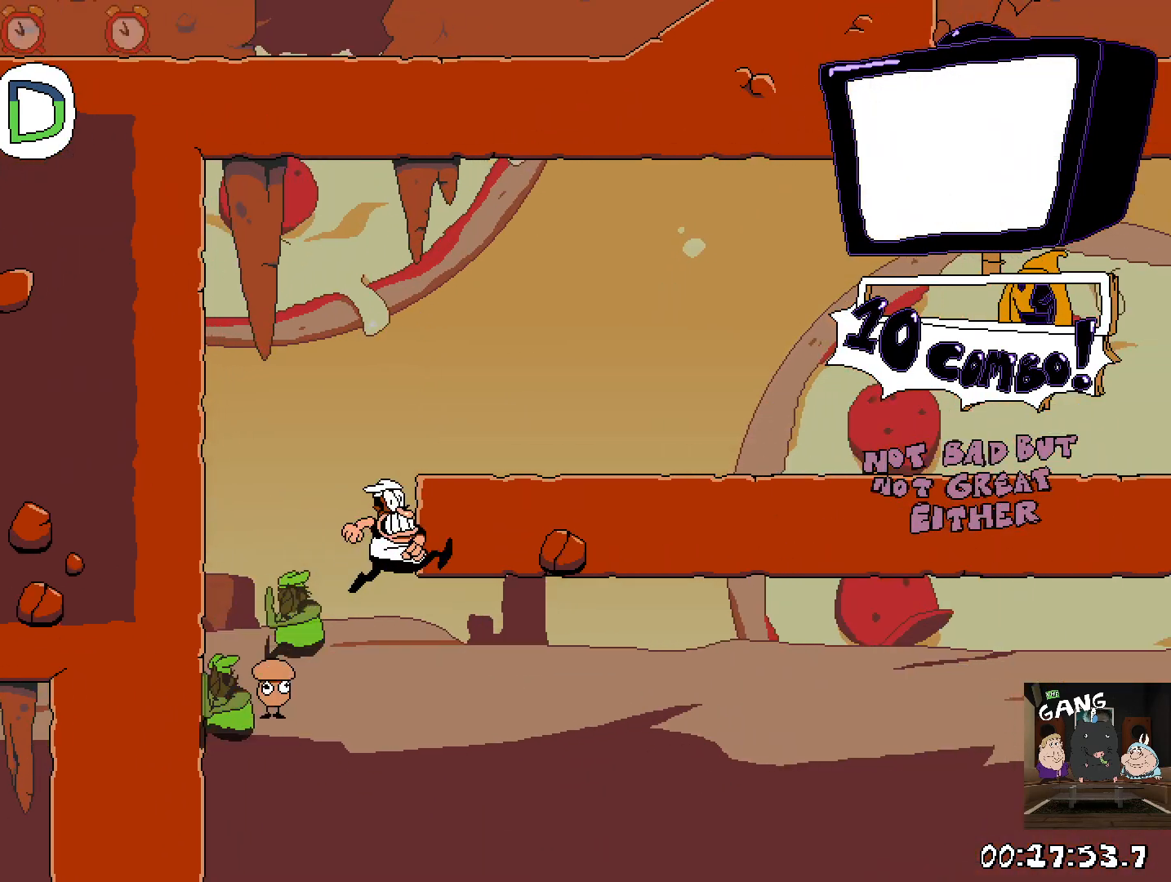
{"buttons": ["R2"], "left_stick": "right", "right_stick": "center", "events": []}